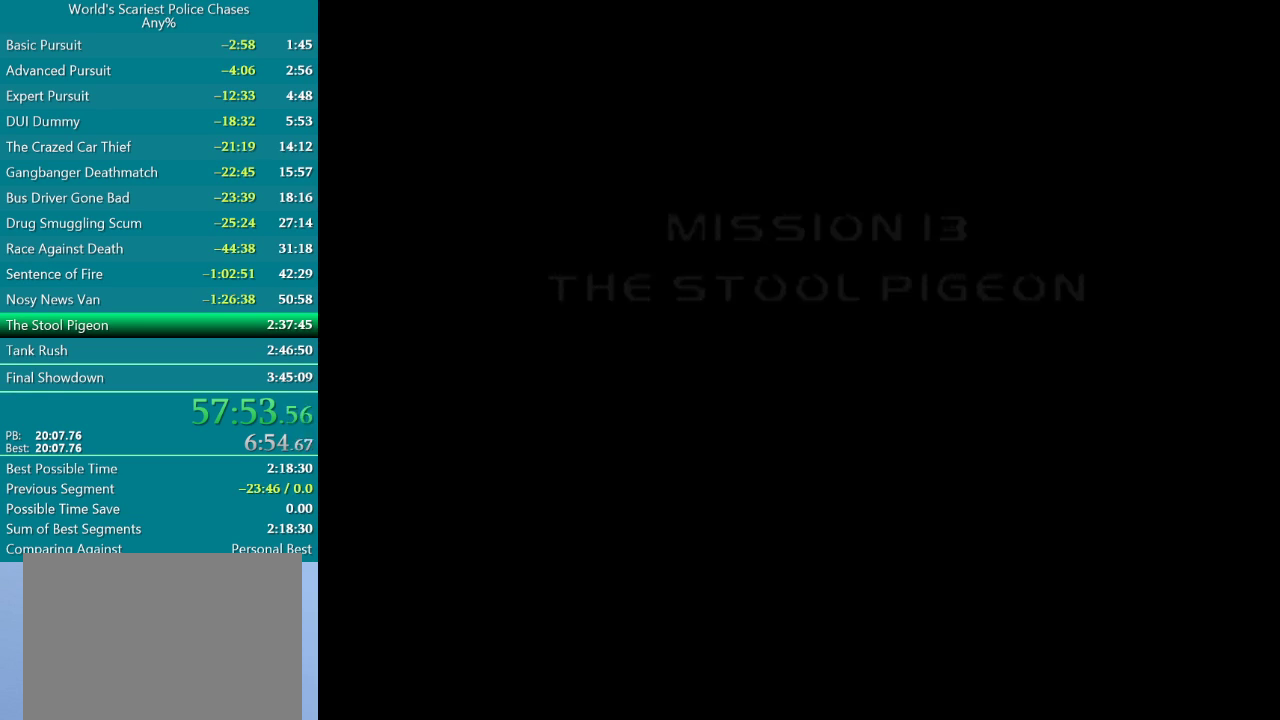
Gameplay with a controller (PlayStation layout); each line is a JSON object with the inputs held at the frame after it. "events" lists button and stick changes between this image and that frame as [ms after this image, input, new state], when the widget could be followed in between. Not read: DPAD_RIGHT HOME L3 R3 left_stick right_stick.
{"buttons": ["CROSS"], "events": [[100, "CROSS", "down"], [150, "CROSS", "up"], [333, "CROSS", "down"], [383, "CROSS", "up"], [483, "CROSS", "down"]]}
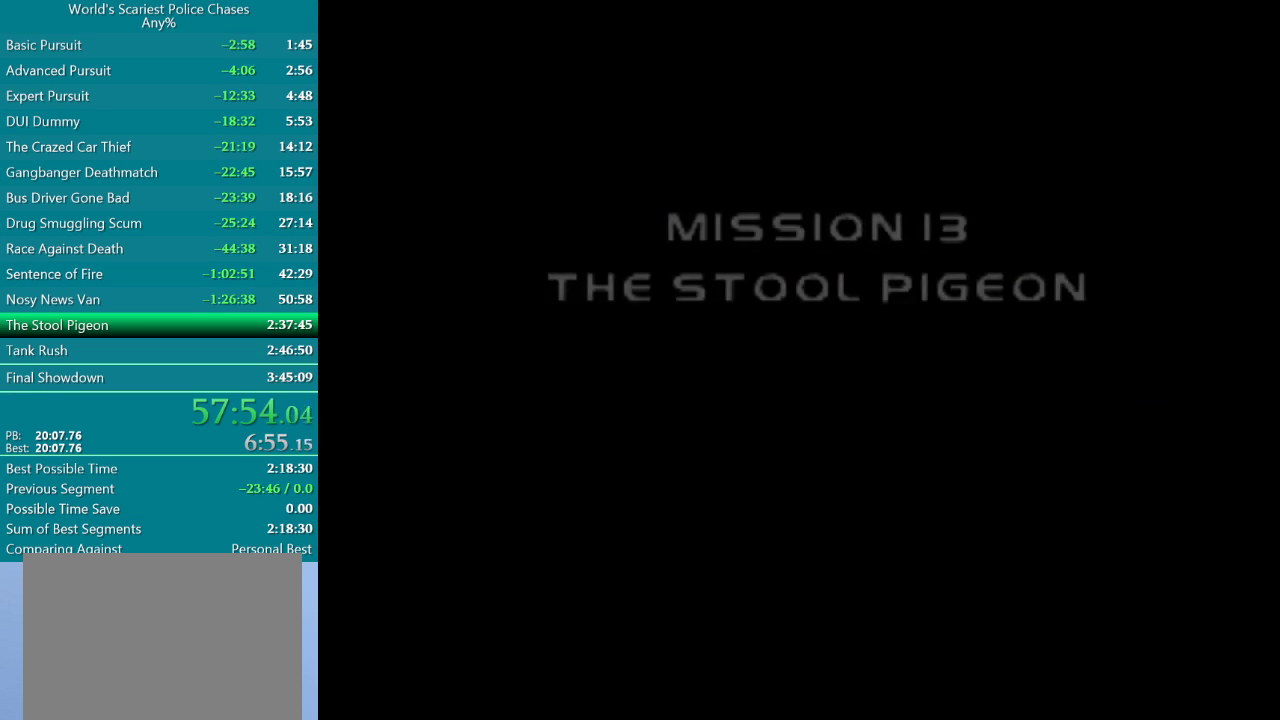
{"buttons": [], "events": [[50, "CROSS", "up"], [117, "CROSS", "down"], [183, "CROSS", "up"], [267, "CROSS", "down"], [333, "CROSS", "up"], [383, "CROSS", "down"], [450, "CROSS", "up"]]}
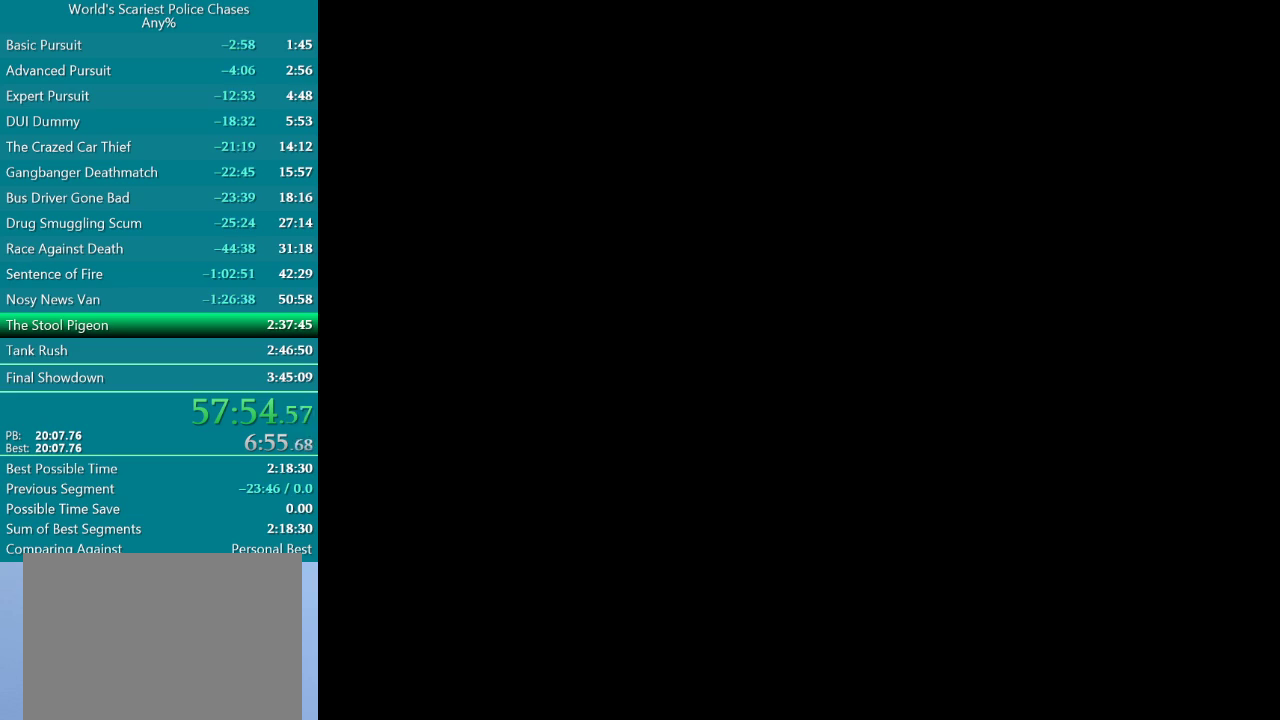
{"buttons": ["CROSS"], "events": [[150, "CROSS", "down"]]}
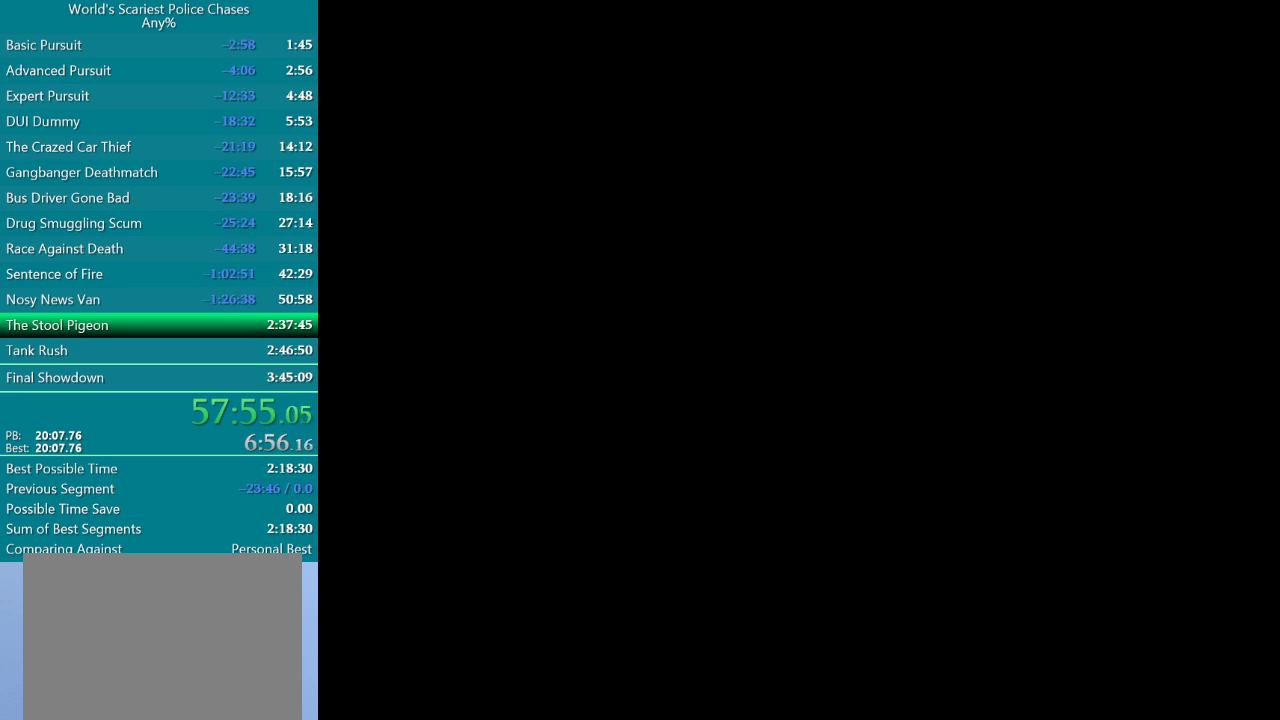
{"buttons": ["CROSS"], "events": []}
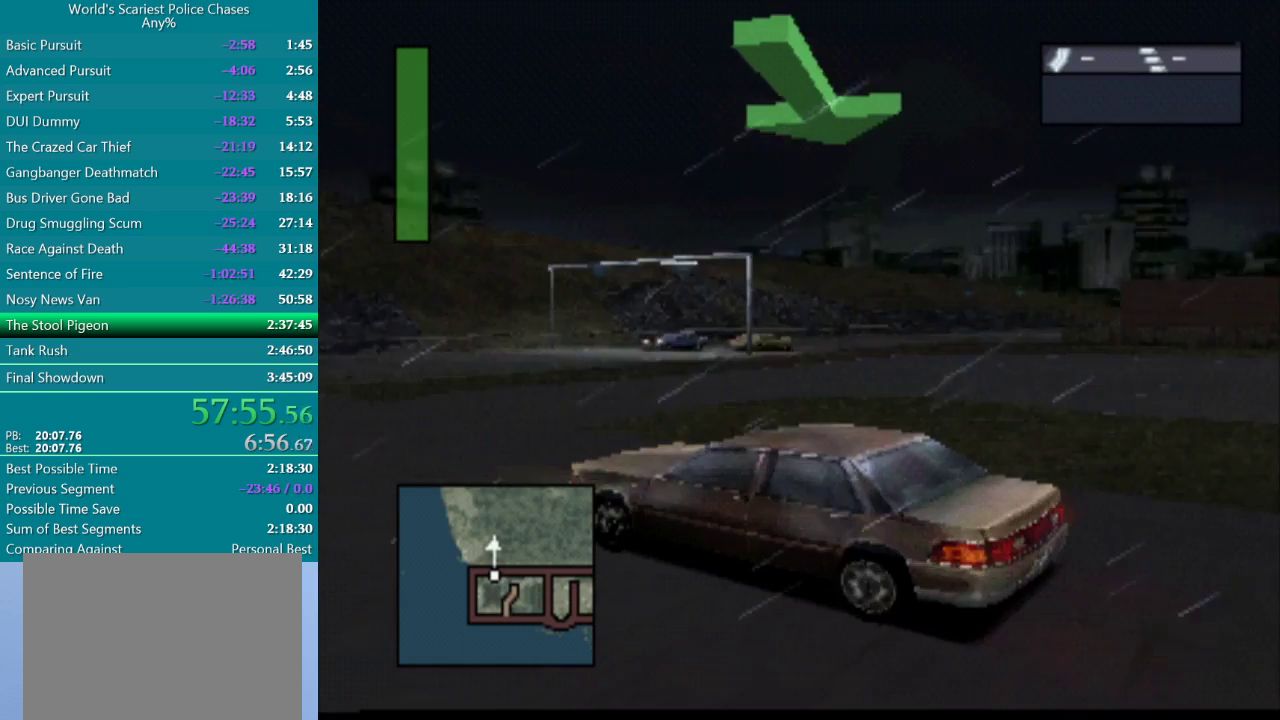
{"buttons": ["CROSS"], "events": []}
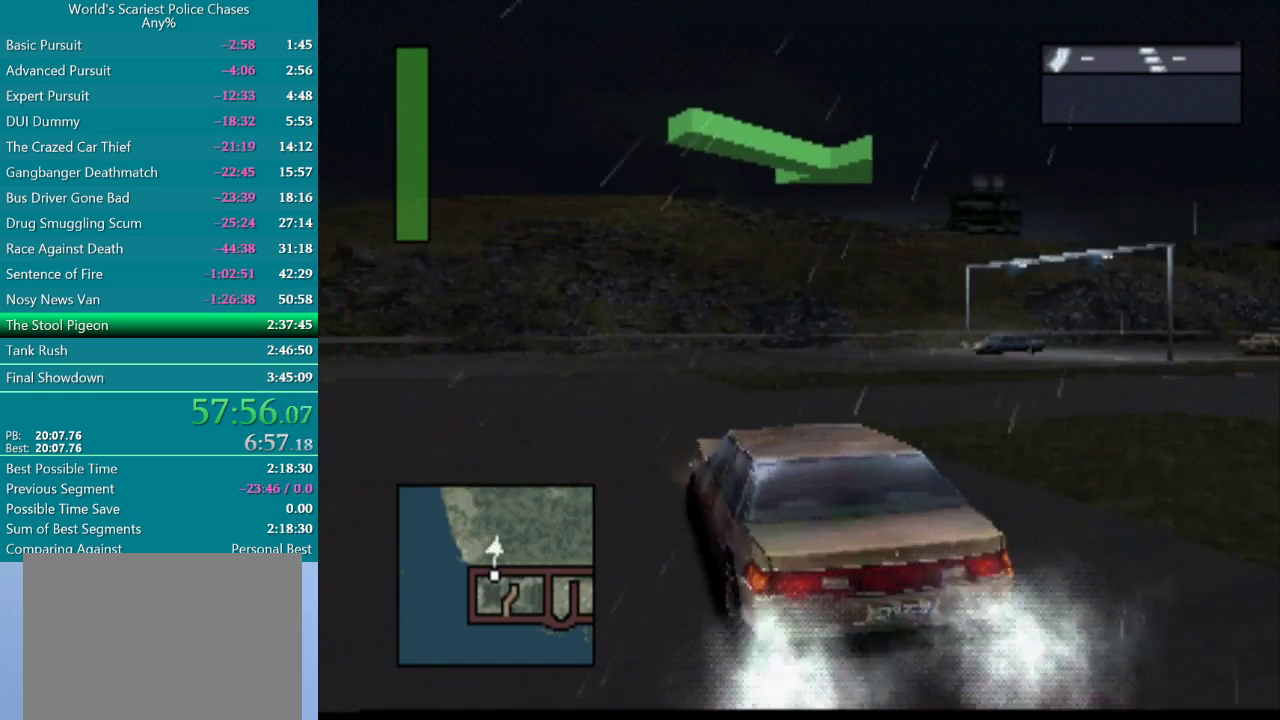
{"buttons": ["CROSS"], "events": []}
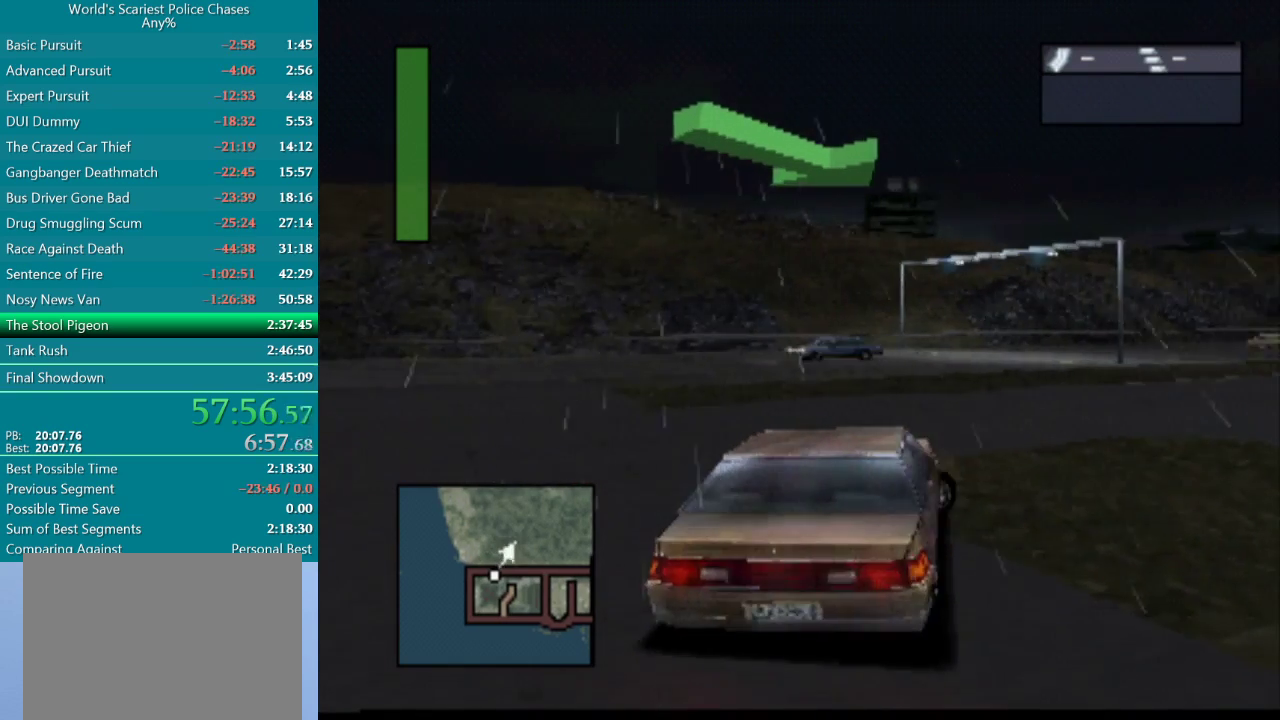
{"buttons": ["CROSS"], "events": []}
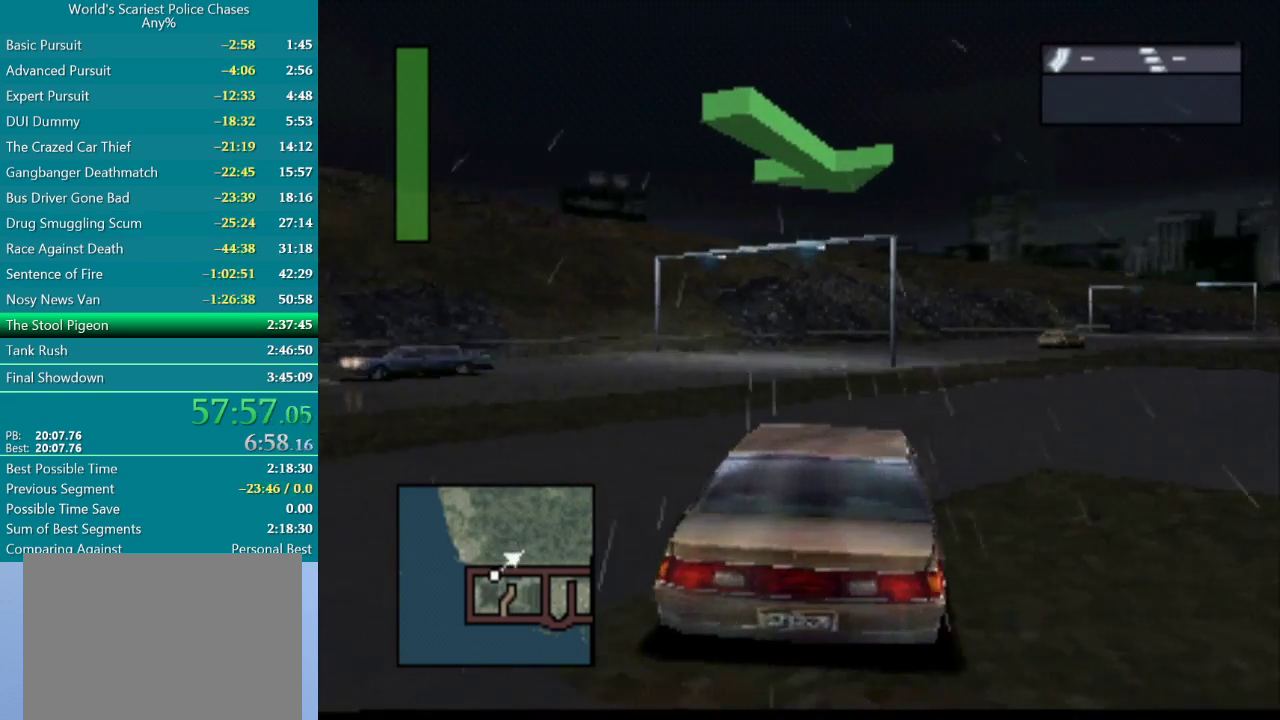
{"buttons": ["CROSS"], "events": []}
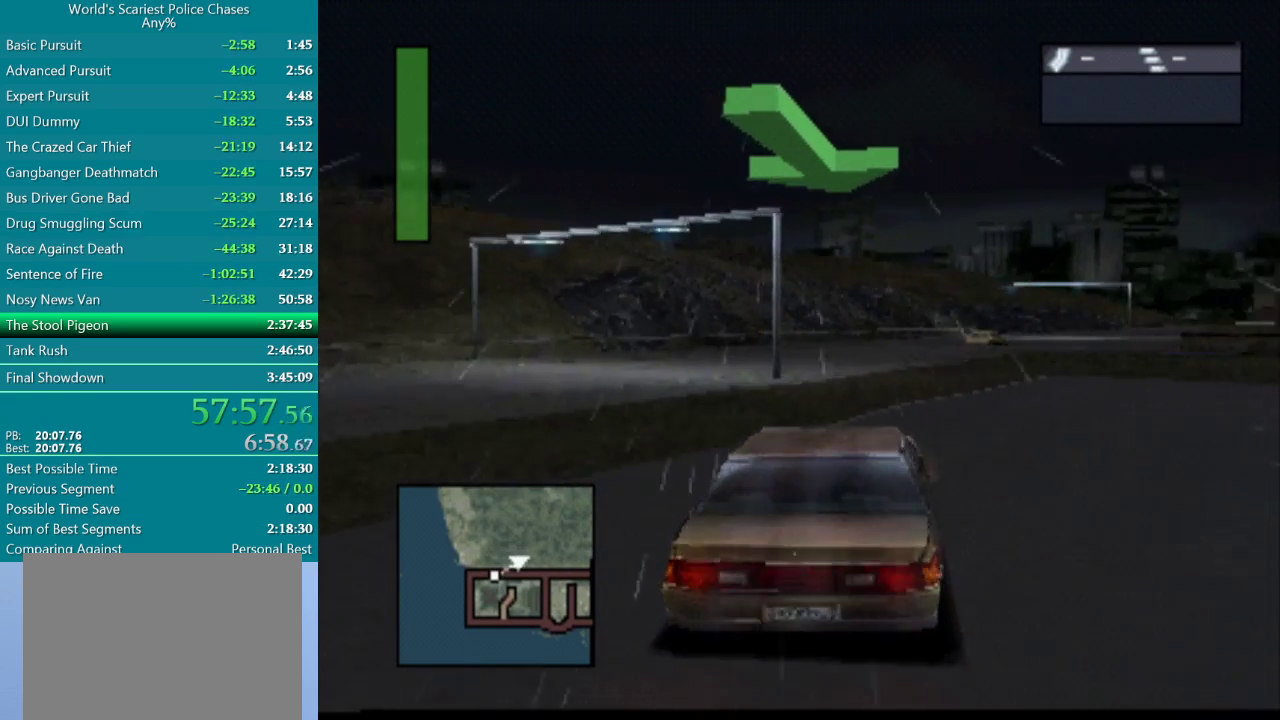
{"buttons": ["CROSS"], "events": []}
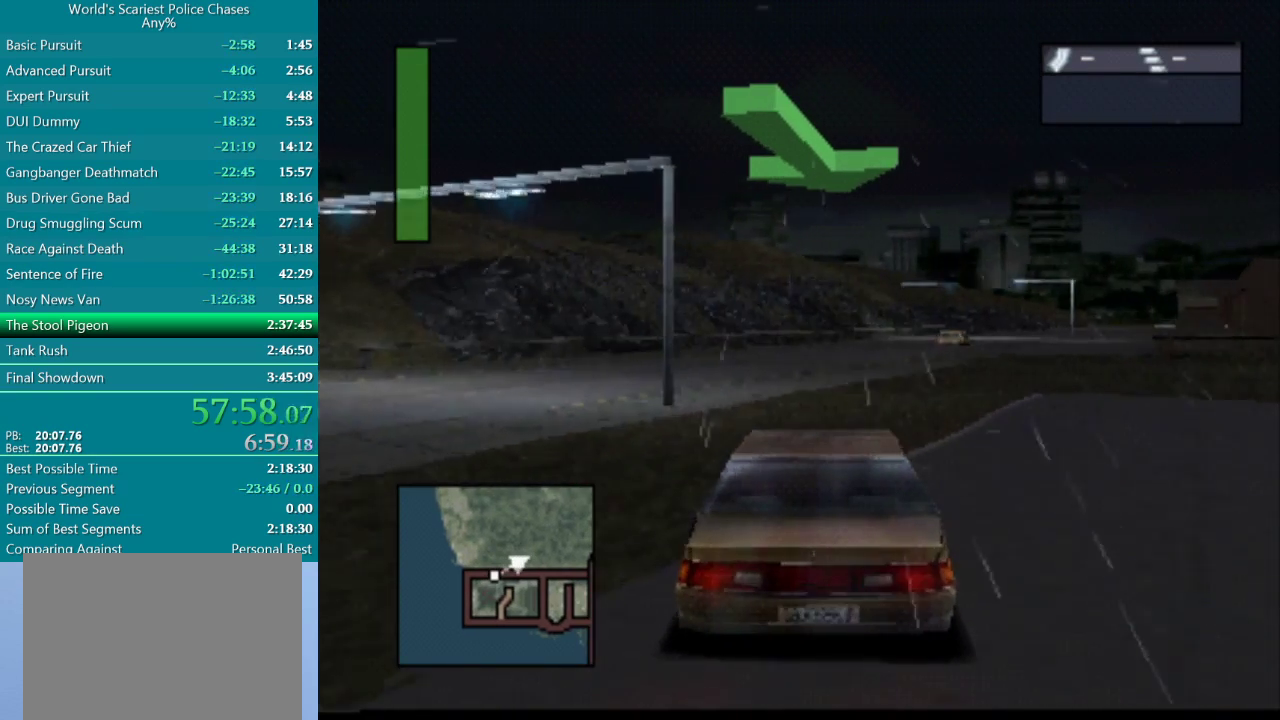
{"buttons": ["CROSS"], "events": []}
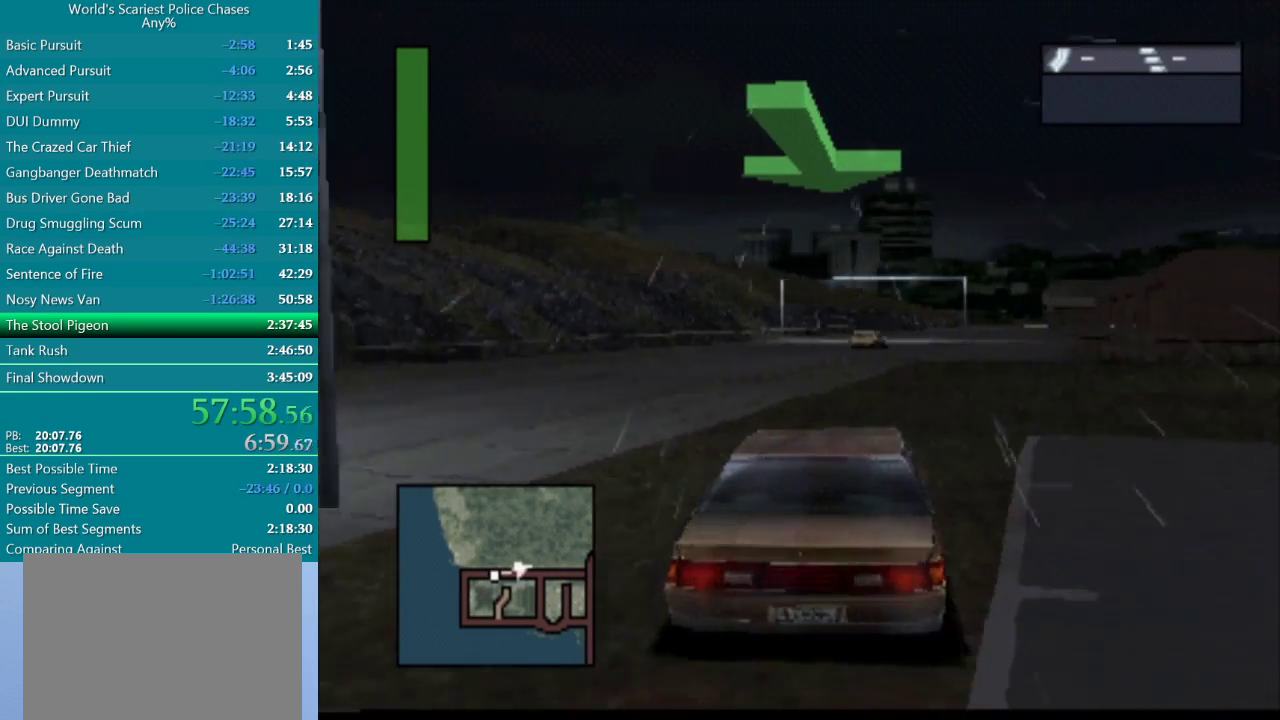
{"buttons": ["CROSS"], "events": []}
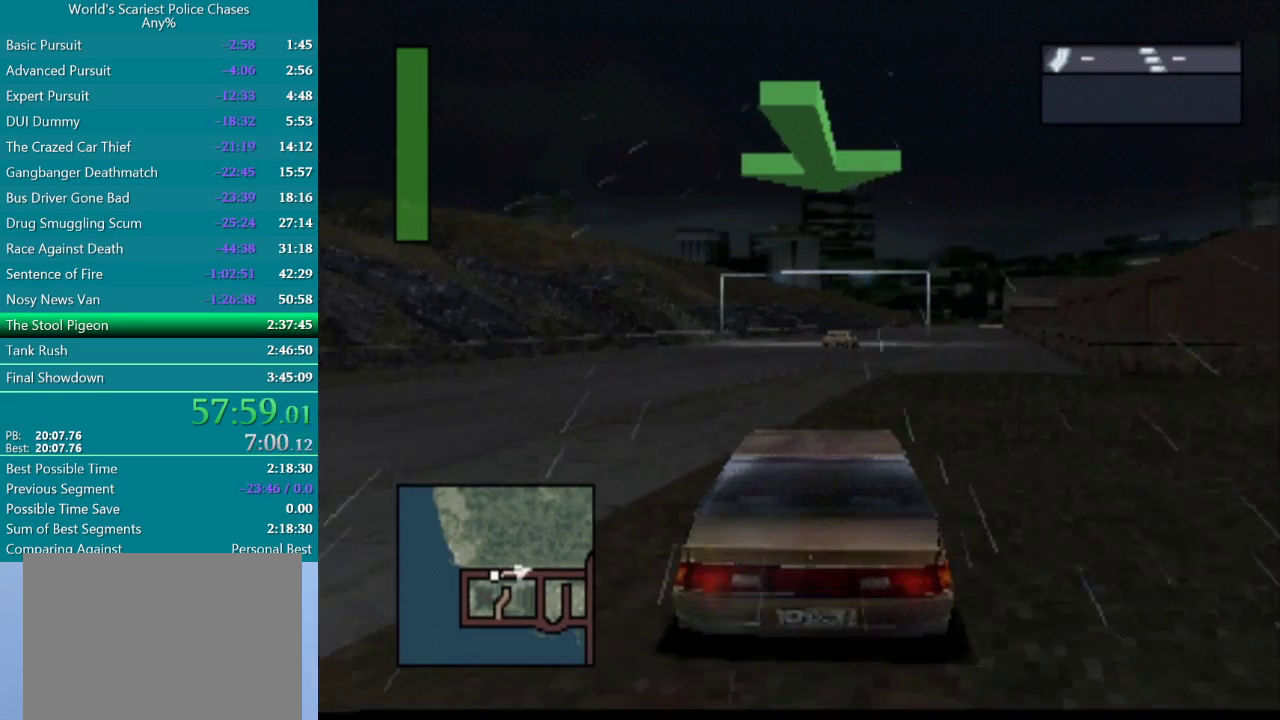
{"buttons": ["CROSS"], "events": []}
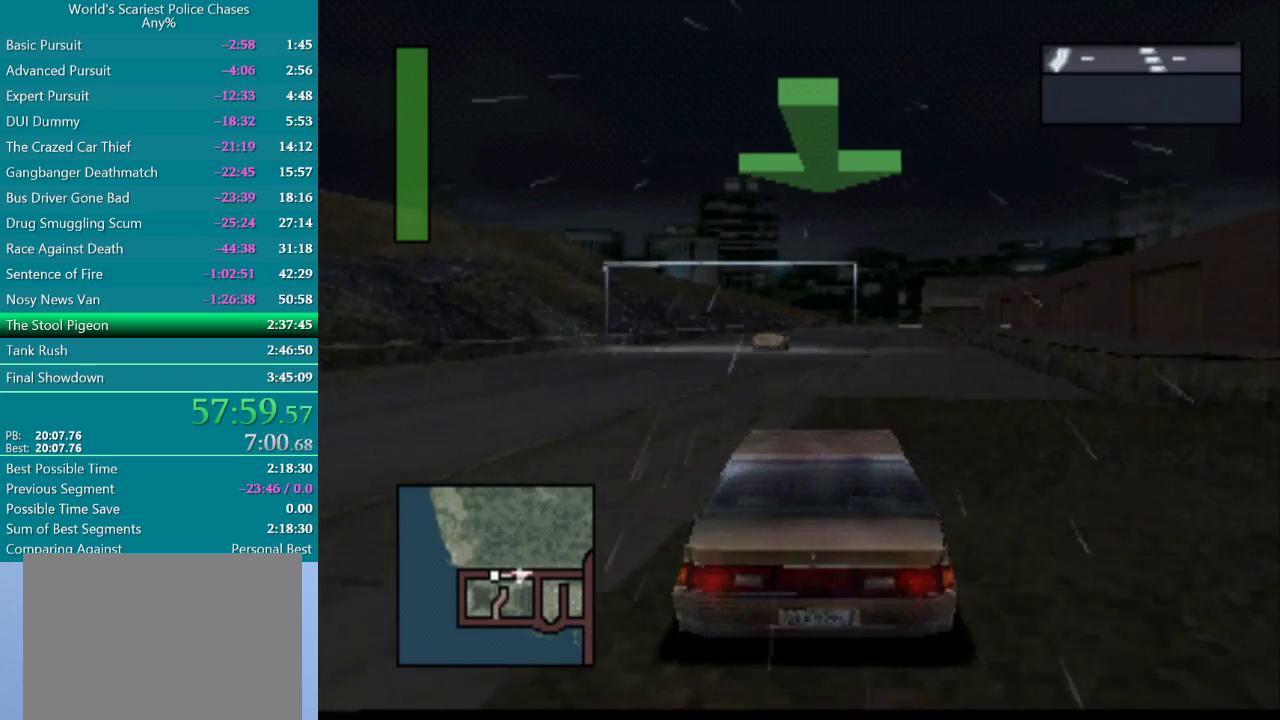
{"buttons": ["CROSS"], "events": []}
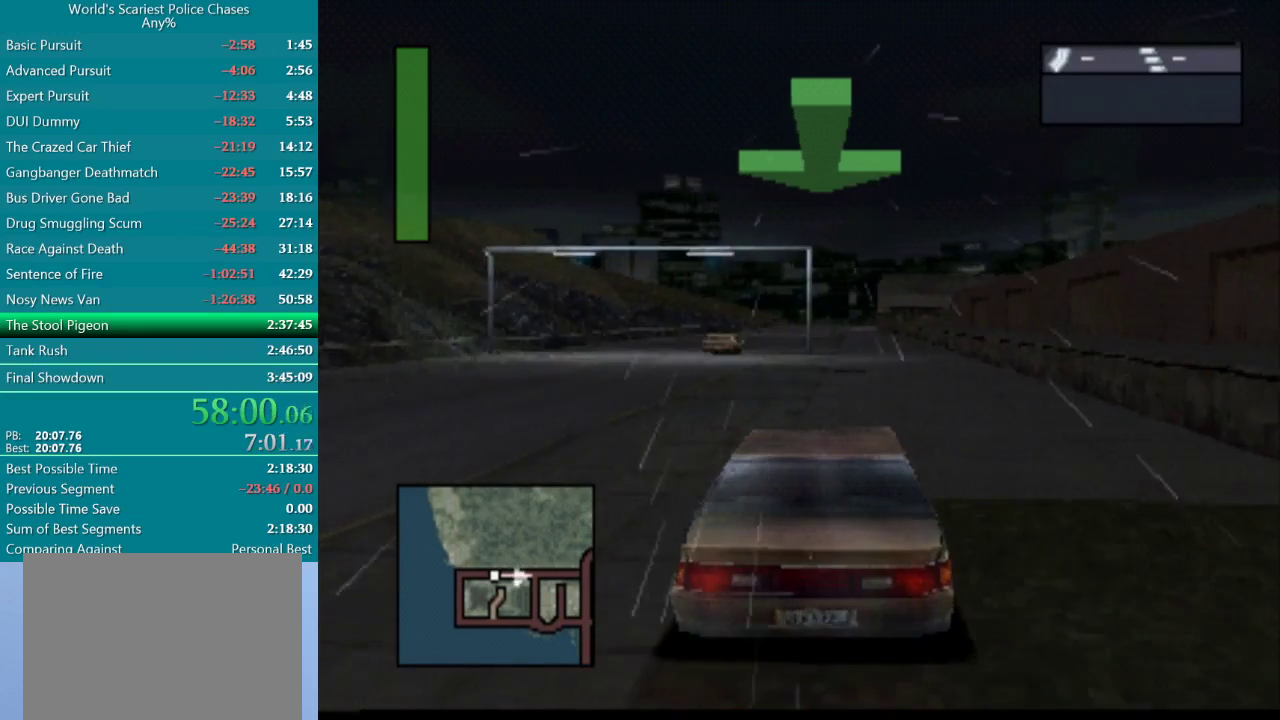
{"buttons": ["CROSS"], "events": []}
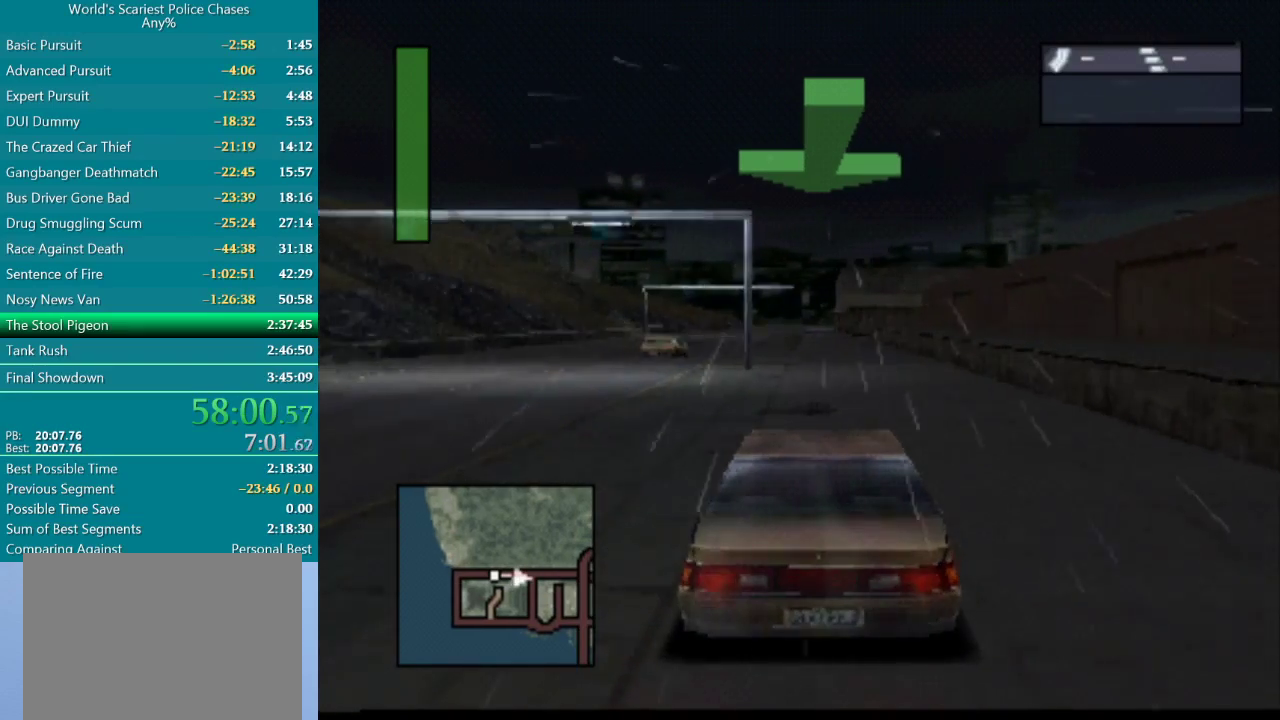
{"buttons": ["CROSS", "DPAD_LEFT"], "events": [[400, "DPAD_LEFT", "down"]]}
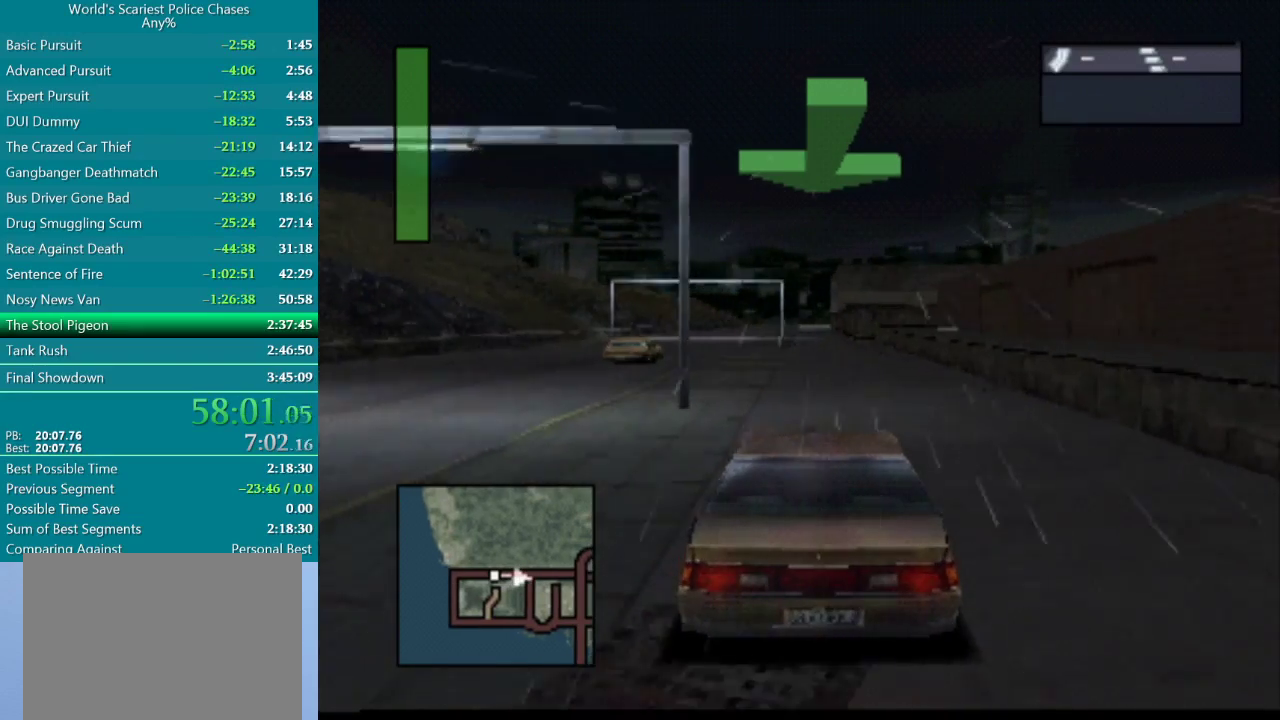
{"buttons": ["CROSS"], "events": [[150, "DPAD_LEFT", "up"]]}
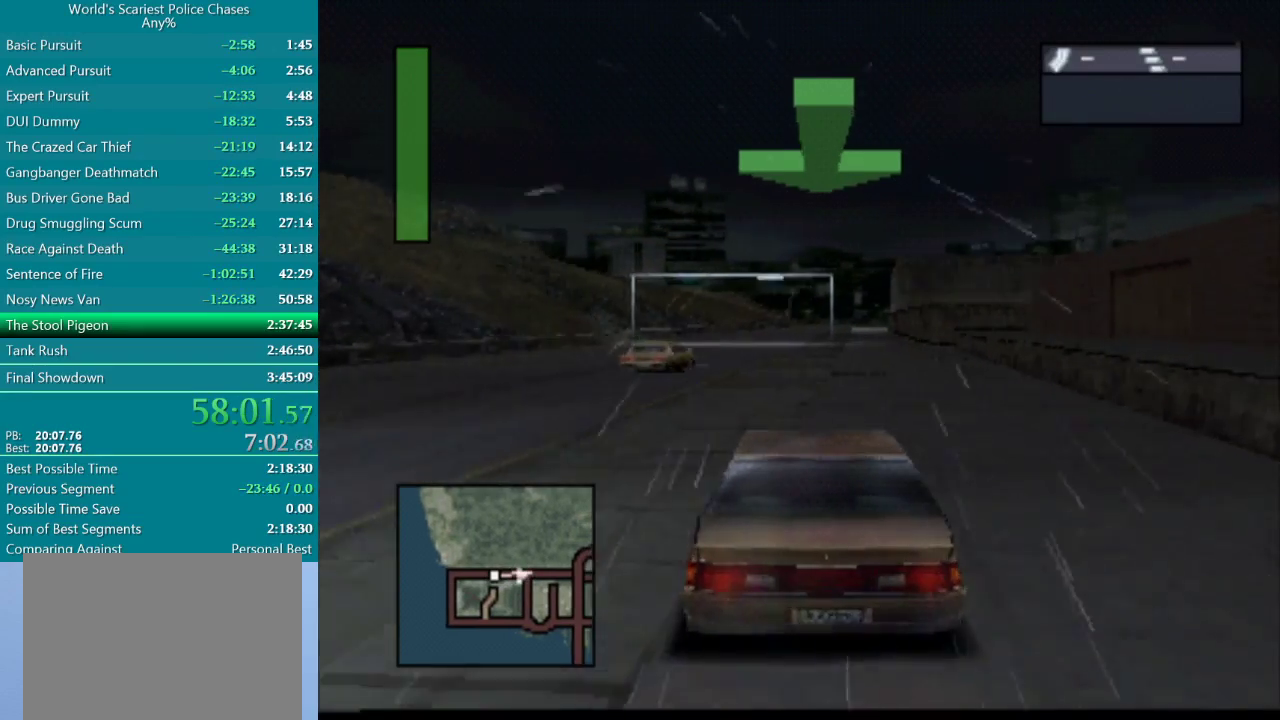
{"buttons": ["CROSS"], "events": []}
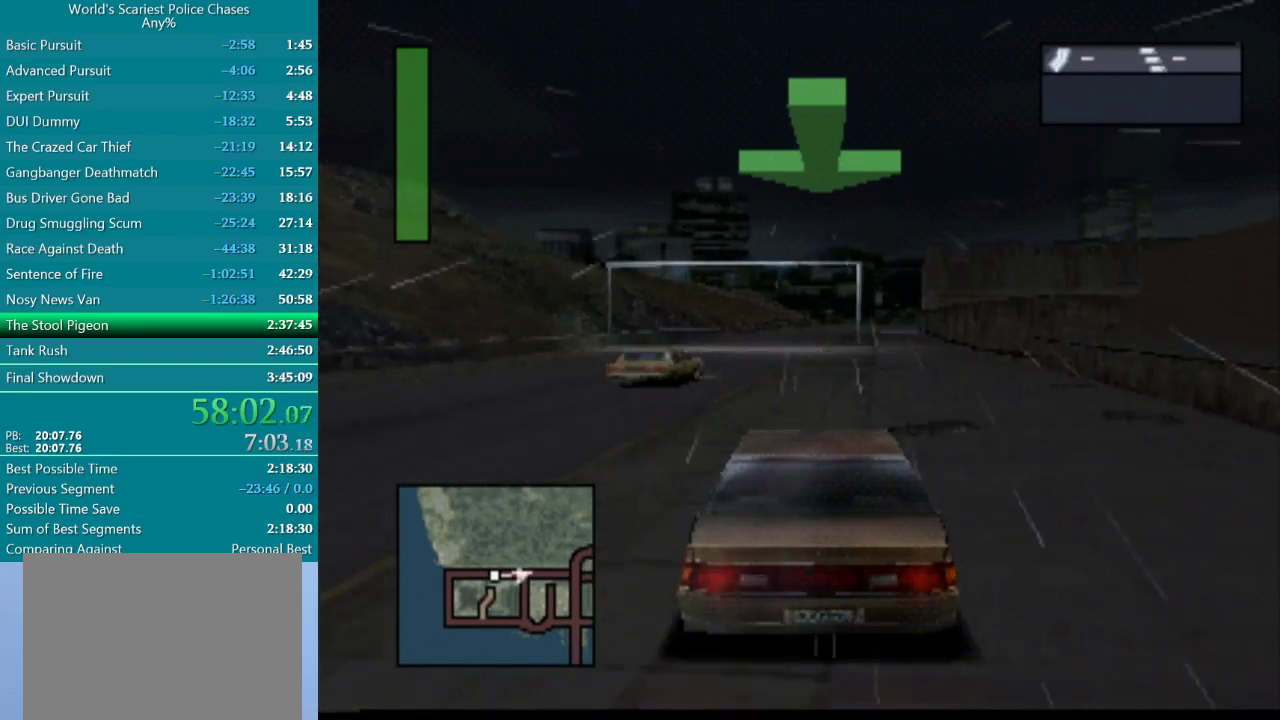
{"buttons": ["CROSS"], "events": [[33, "DPAD_LEFT", "down"], [167, "DPAD_LEFT", "up"]]}
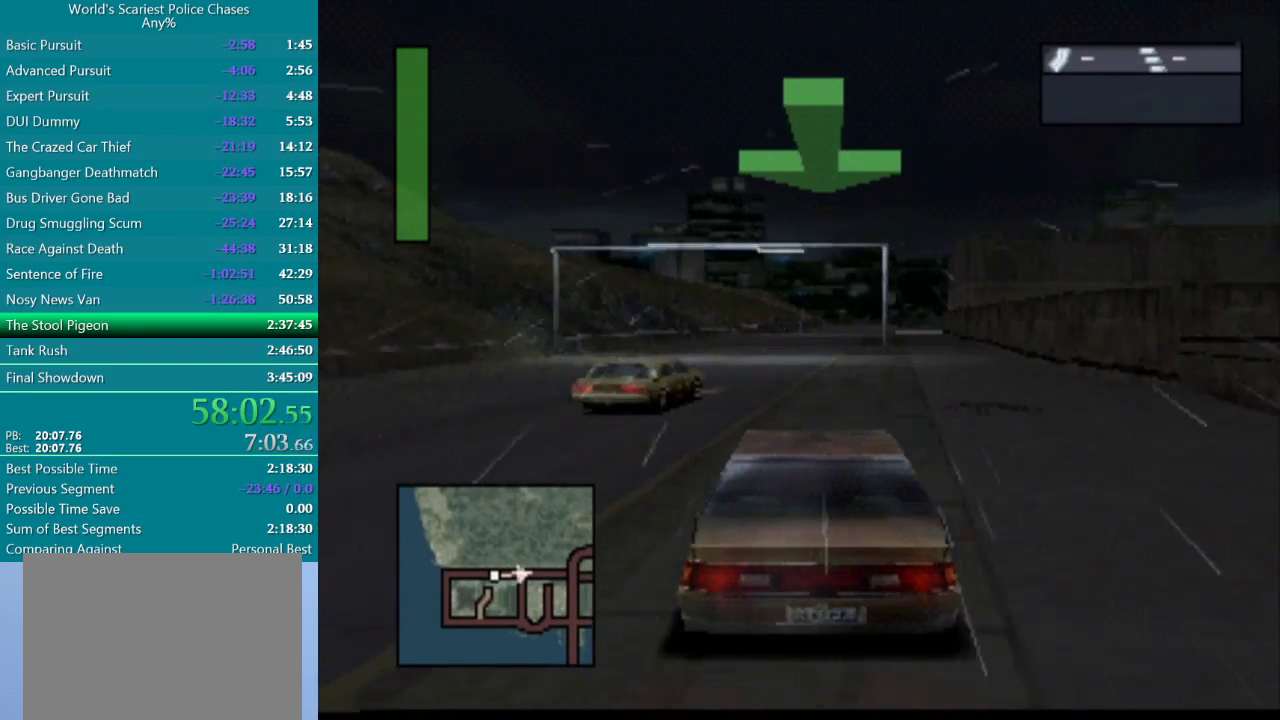
{"buttons": ["CROSS"], "events": []}
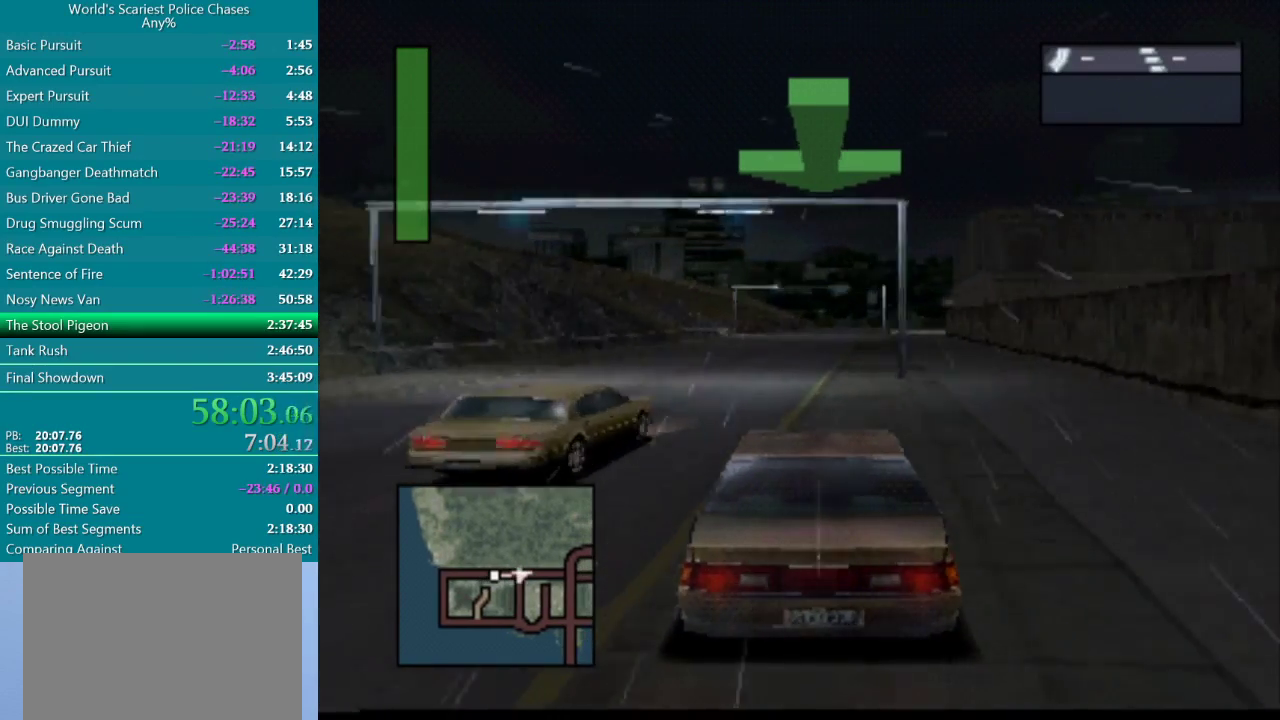
{"buttons": ["CROSS"], "events": []}
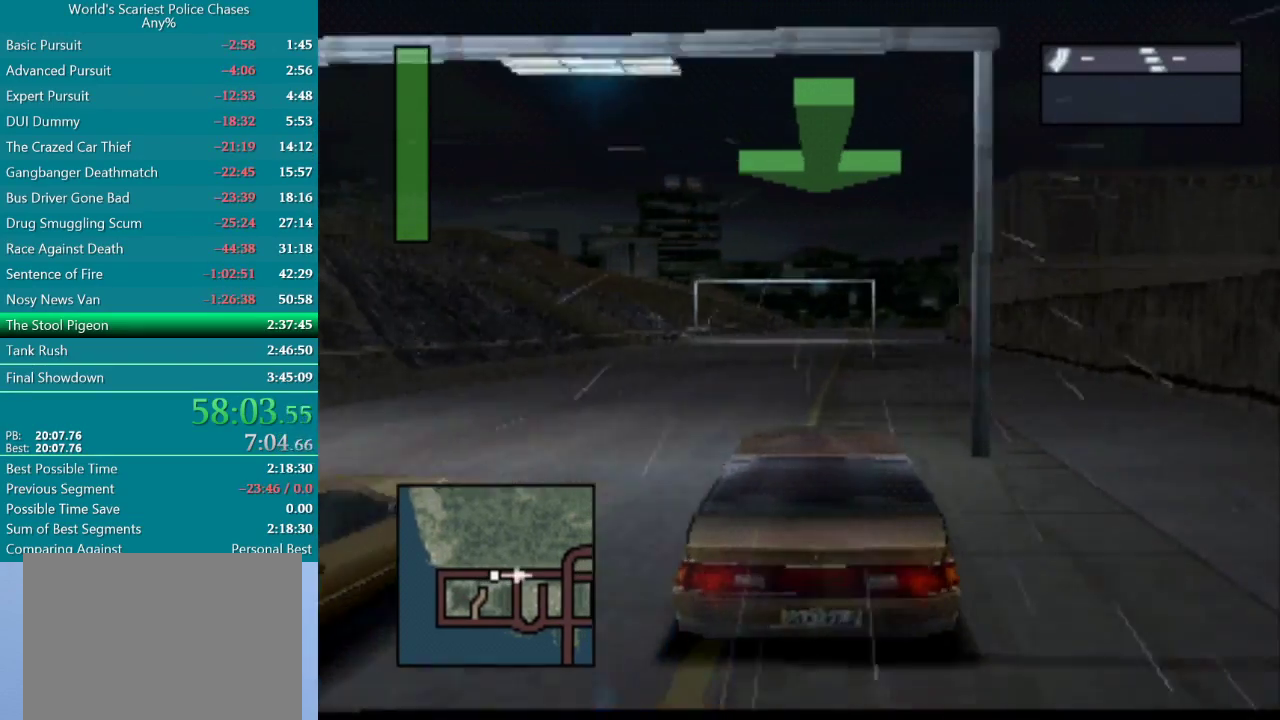
{"buttons": ["CROSS"], "events": []}
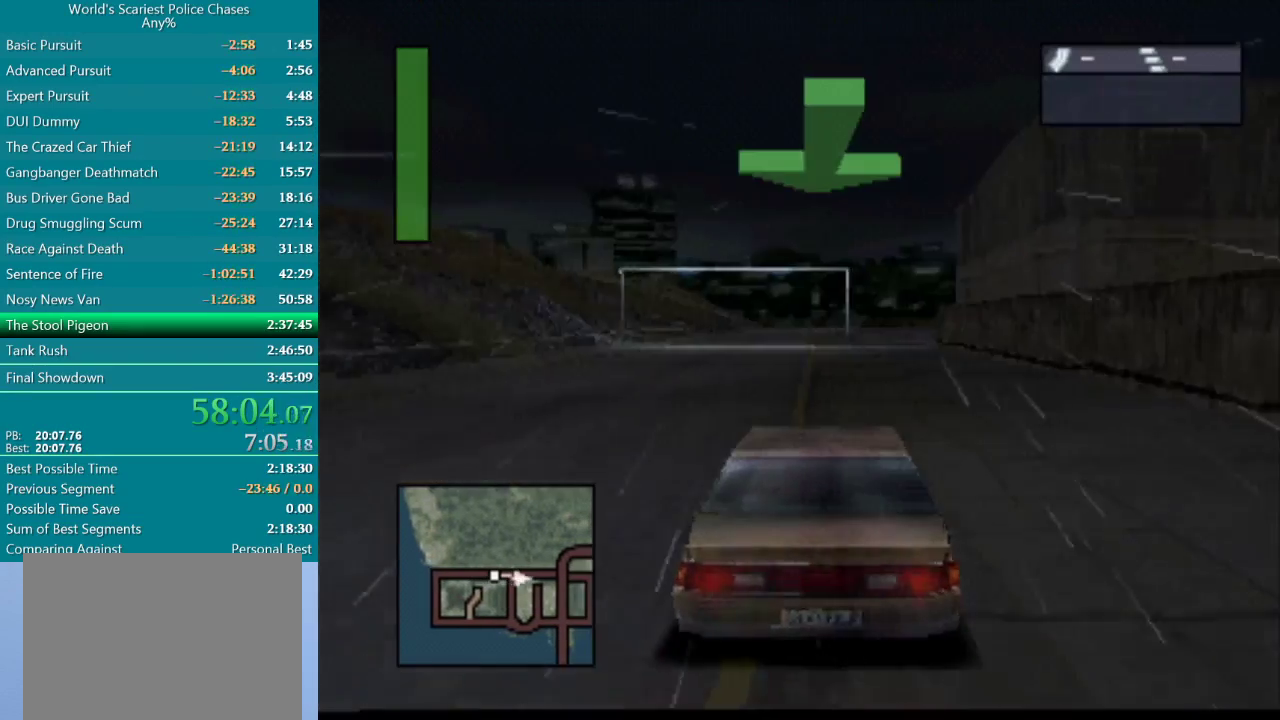
{"buttons": ["CROSS"], "events": []}
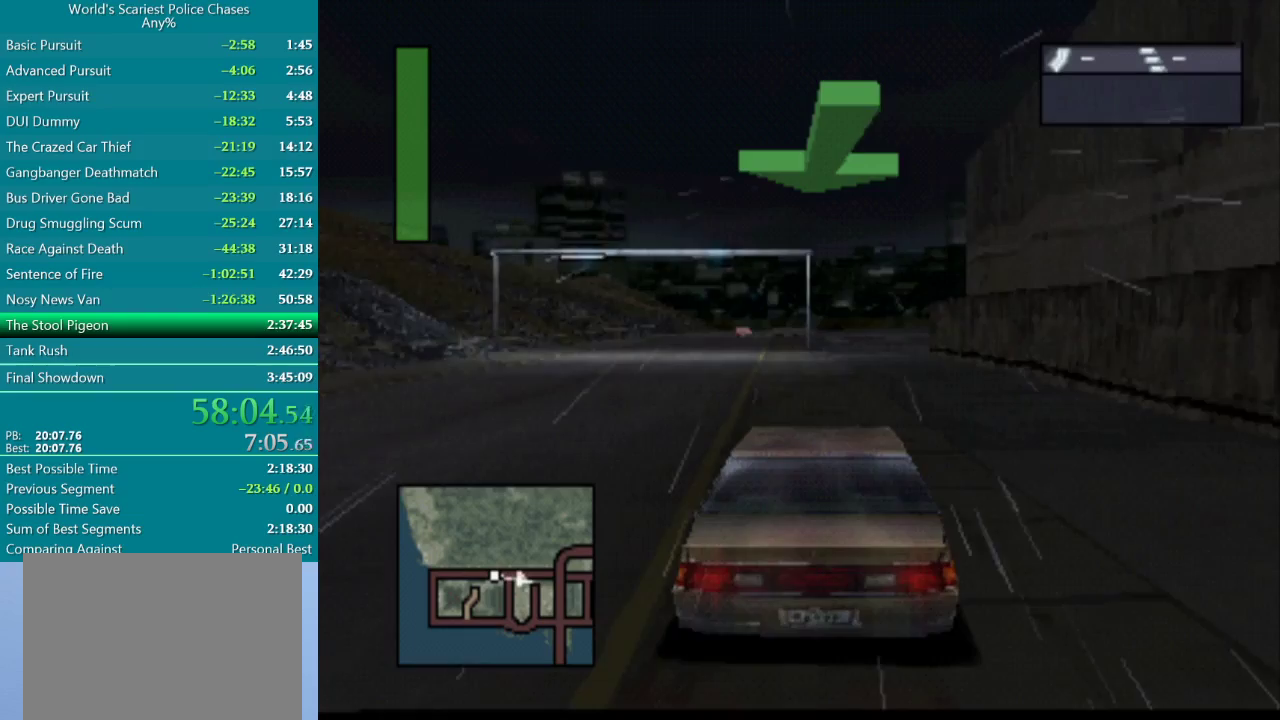
{"buttons": ["CROSS"], "events": []}
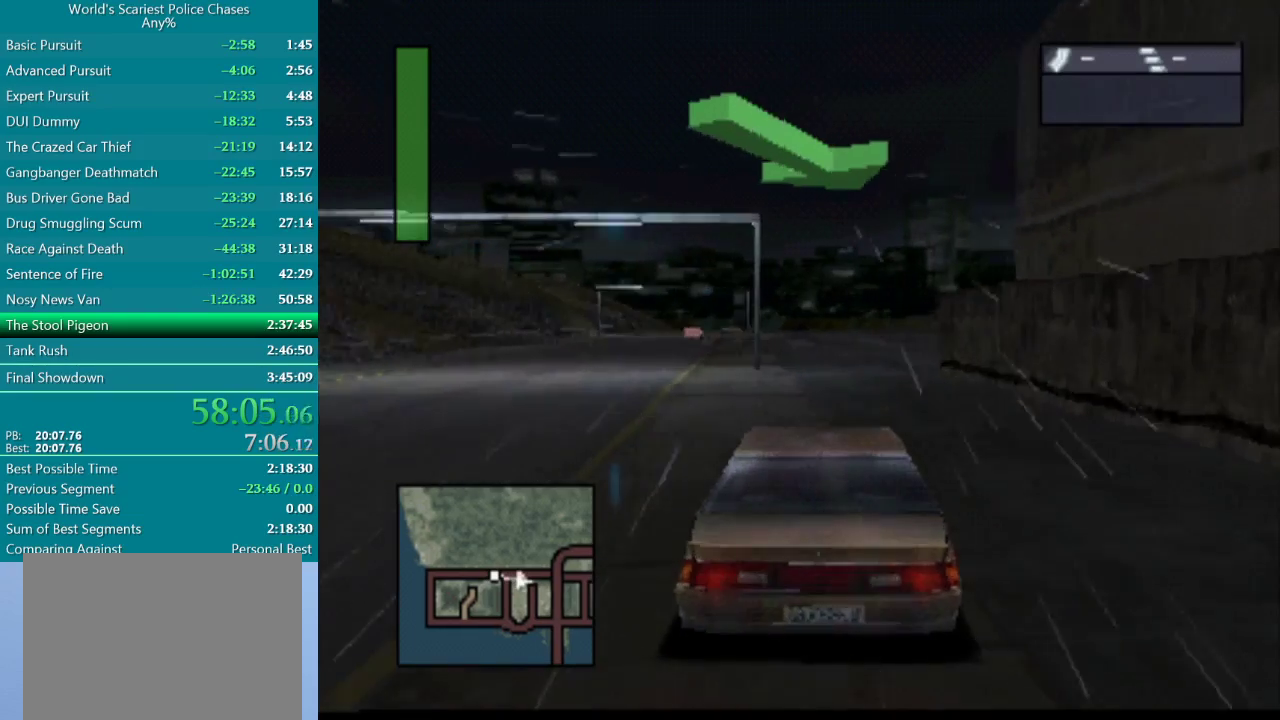
{"buttons": ["CROSS"], "events": []}
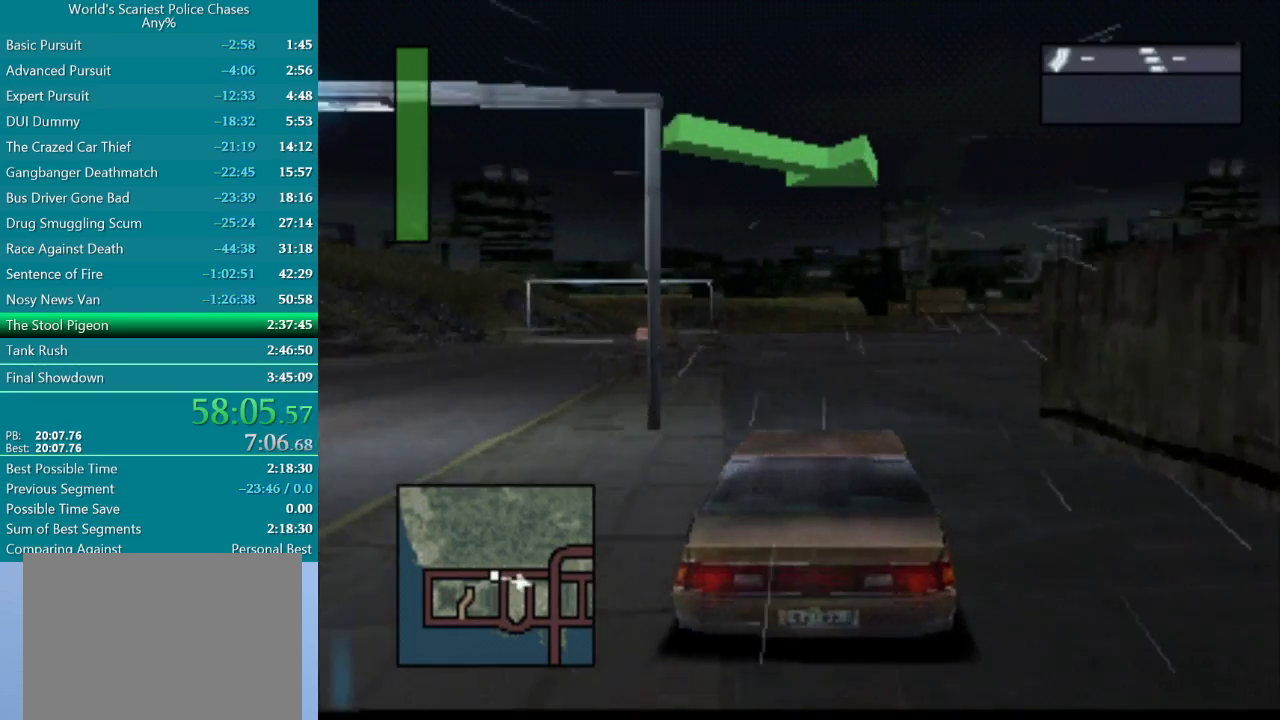
{"buttons": [], "events": [[383, "CROSS", "up"]]}